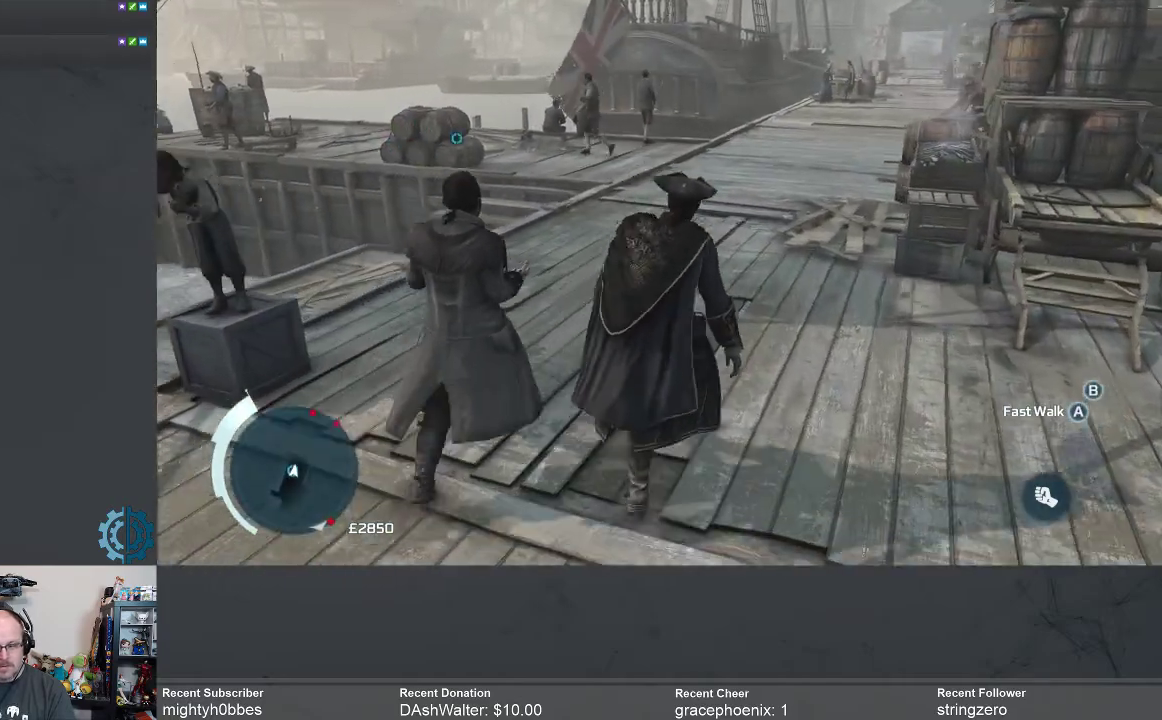
Gameplay with a controller (Xbox layout); each line is a JSON object with the inputs held at the frame after it. "events" lists button and stick changes between this image and that frame as [ms after this image, input, new state], when the widget could be followed in between. Not read: R3 Z.
{"buttons": [], "left_stick": "up", "right_stick": "up", "events": [[467, "right_stick", "up"]]}
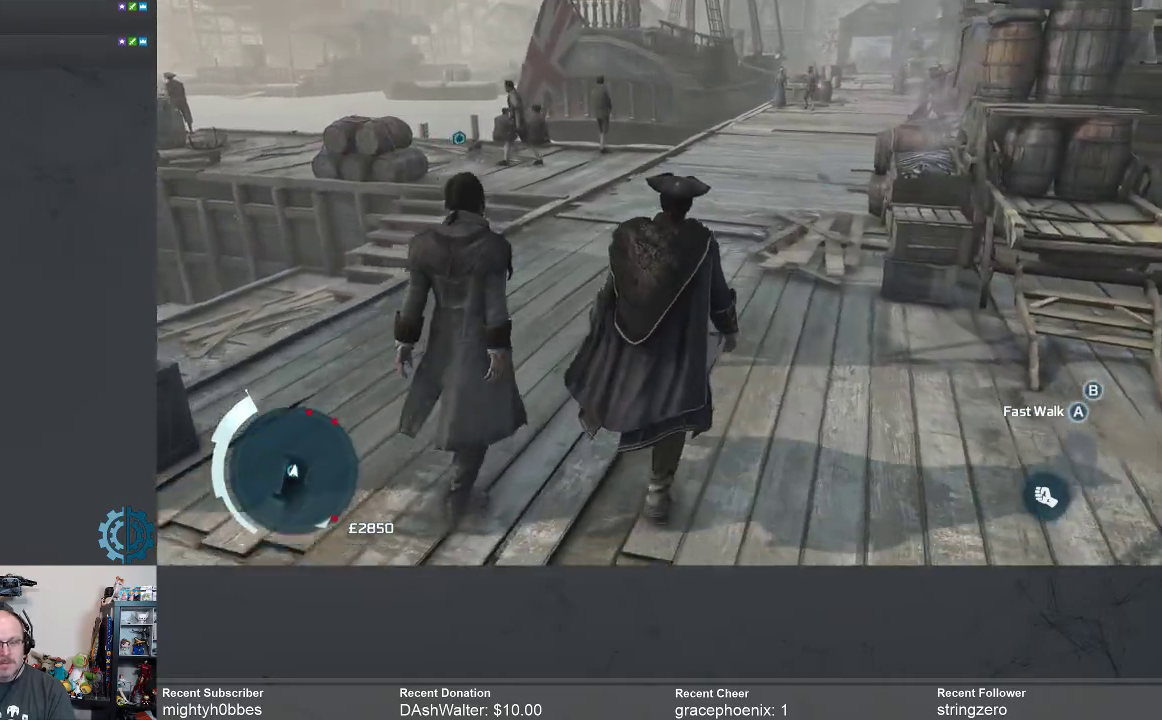
{"buttons": [], "left_stick": "up", "right_stick": "center", "events": [[100, "right_stick", "center"]]}
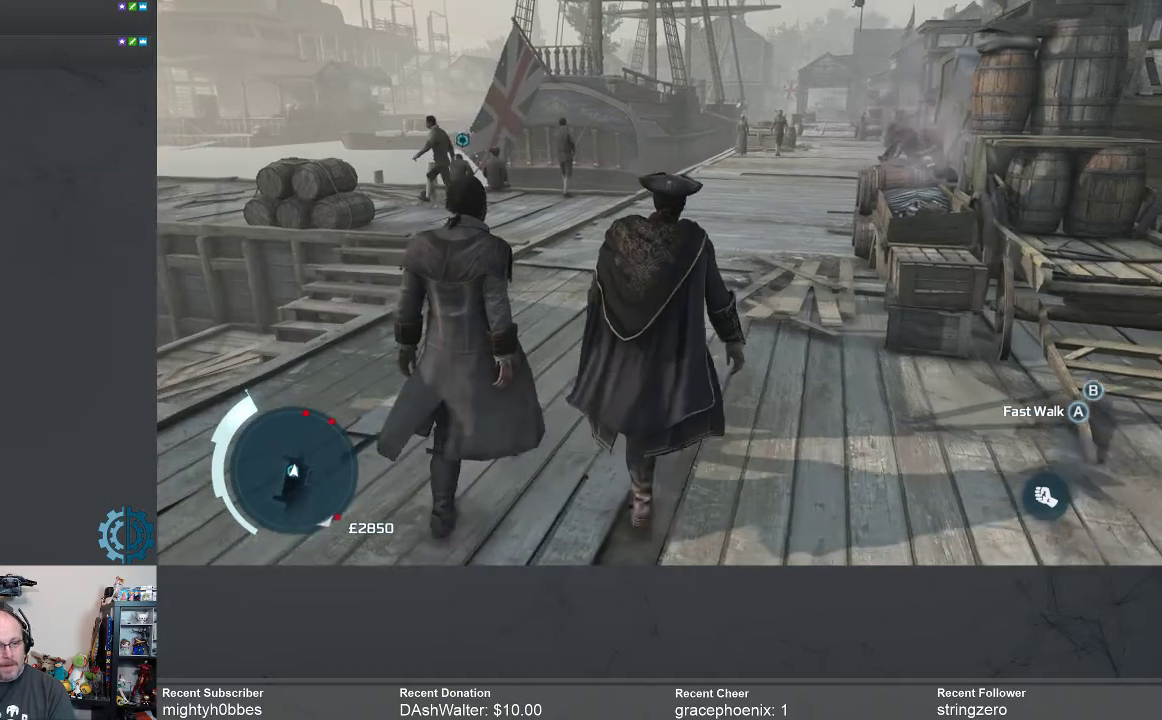
{"buttons": [], "left_stick": "up", "right_stick": "center", "events": []}
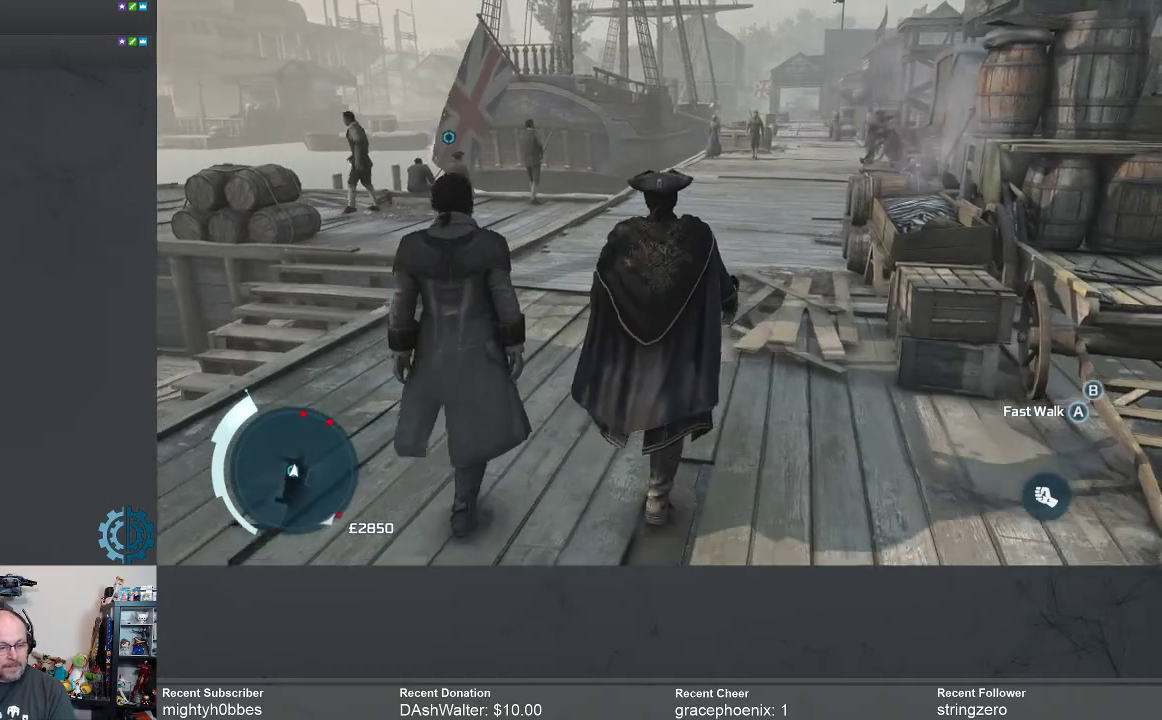
{"buttons": [], "left_stick": "up", "right_stick": "center", "events": []}
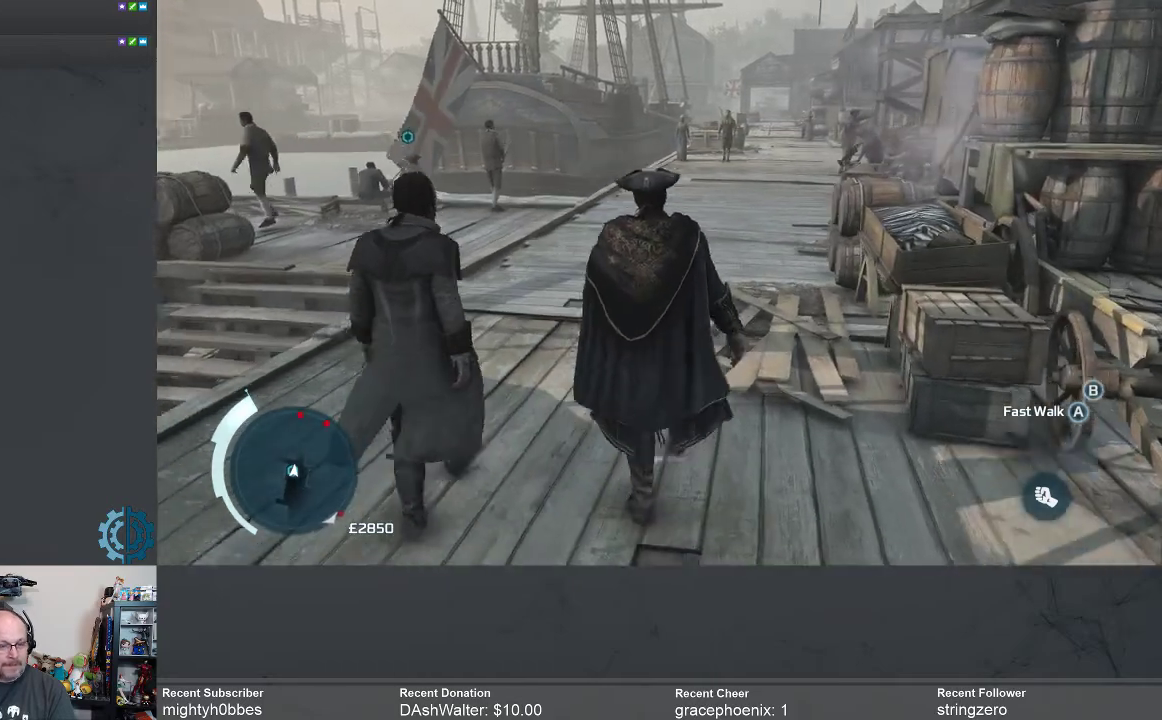
{"buttons": [], "left_stick": "up", "right_stick": "center", "events": []}
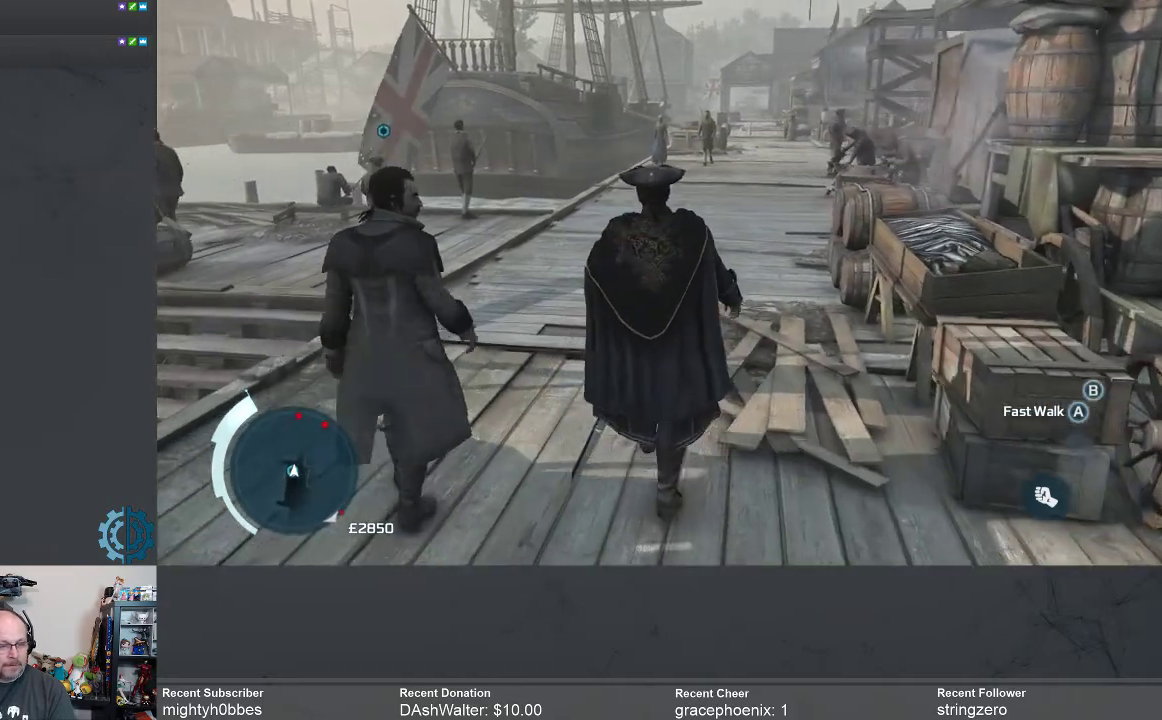
{"buttons": [], "left_stick": "up", "right_stick": "center", "events": []}
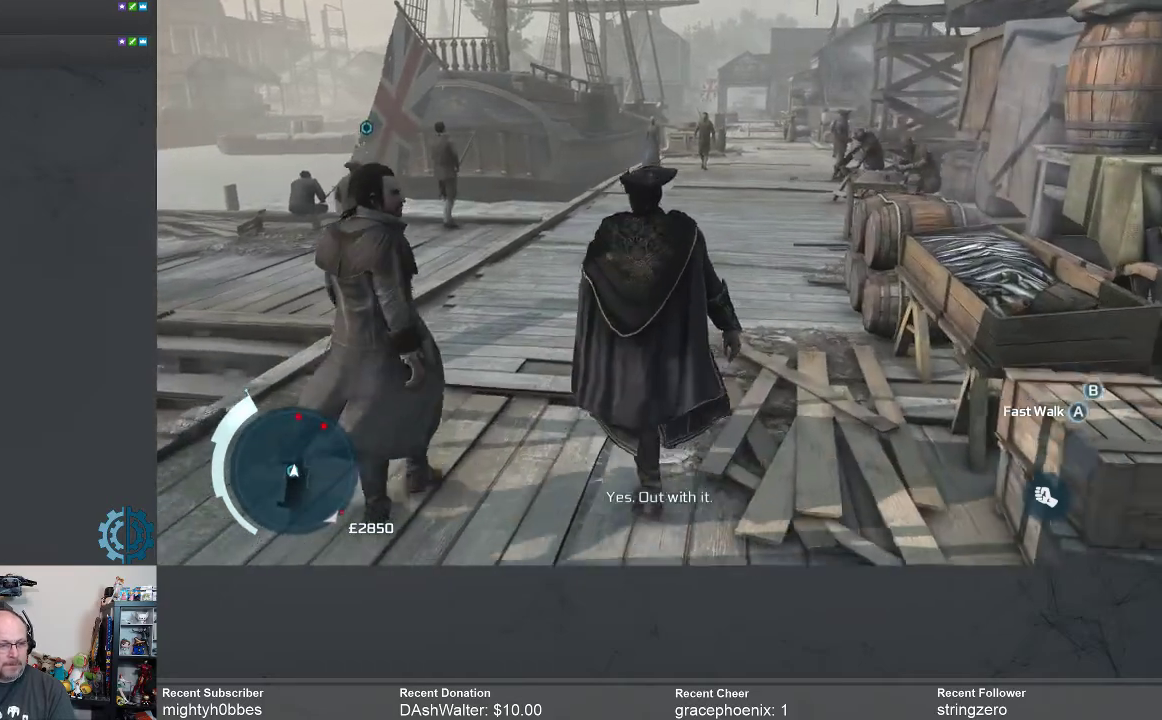
{"buttons": [], "left_stick": "up", "right_stick": "center", "events": [[267, "right_stick", "up"], [433, "right_stick", "center"]]}
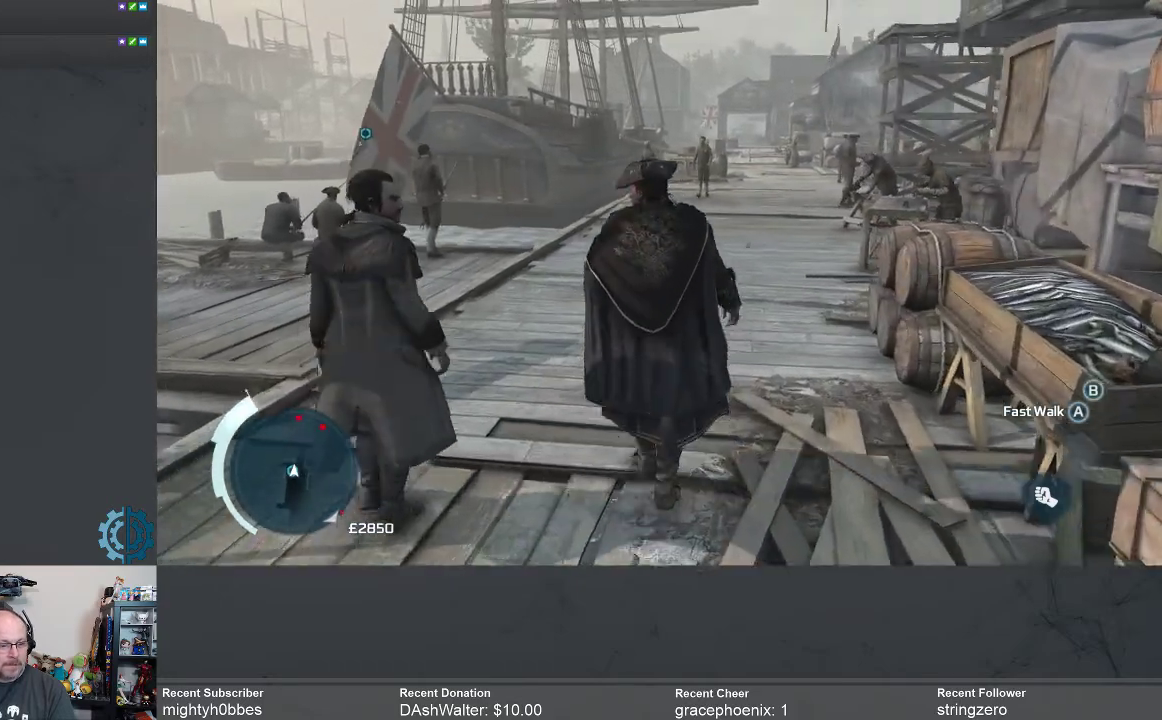
{"buttons": [], "left_stick": "up", "right_stick": "center", "events": []}
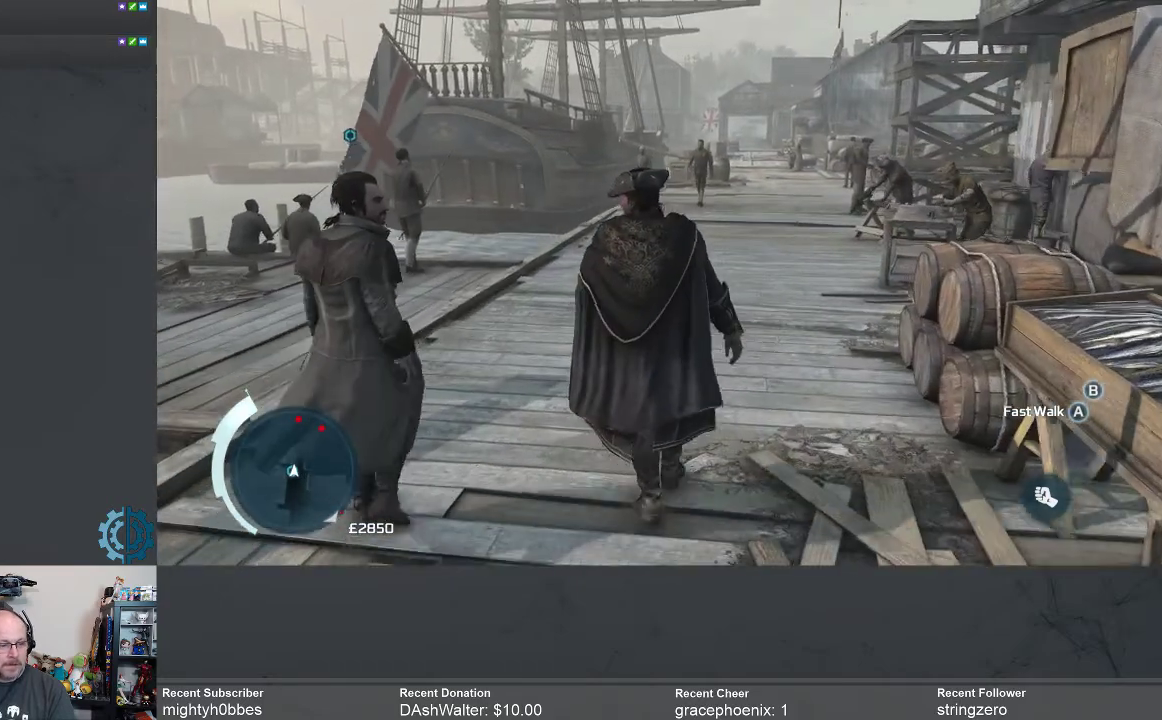
{"buttons": [], "left_stick": "up", "right_stick": "center", "events": []}
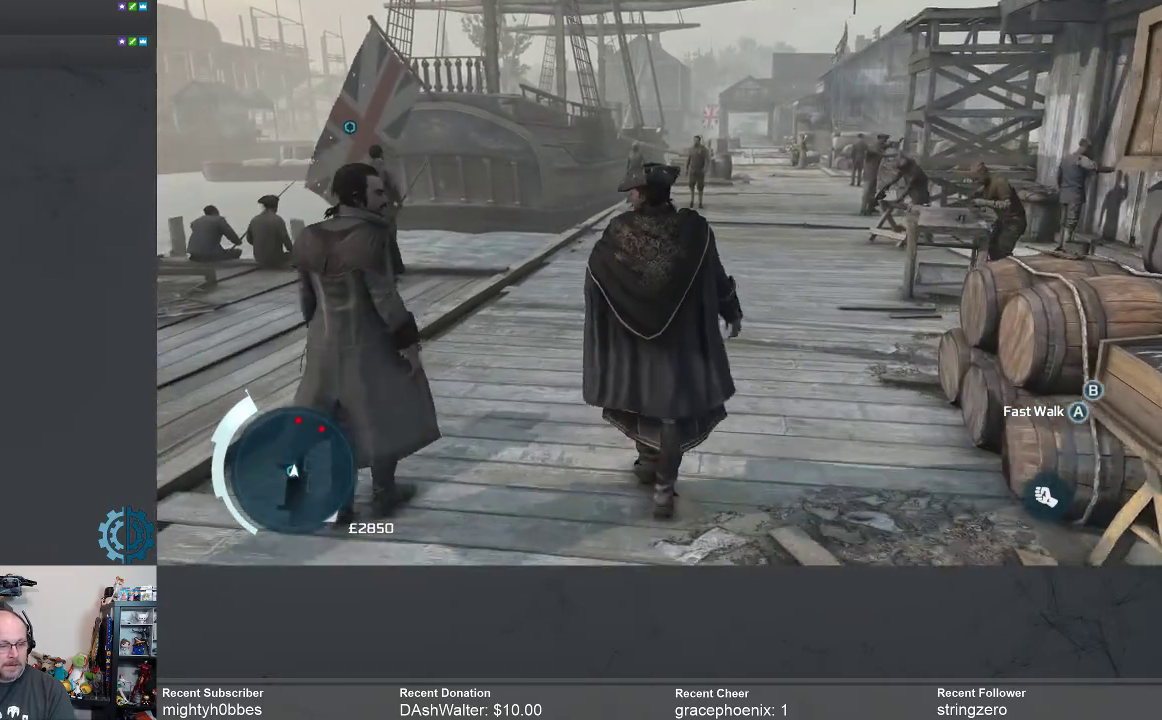
{"buttons": [], "left_stick": "up", "right_stick": "center", "events": []}
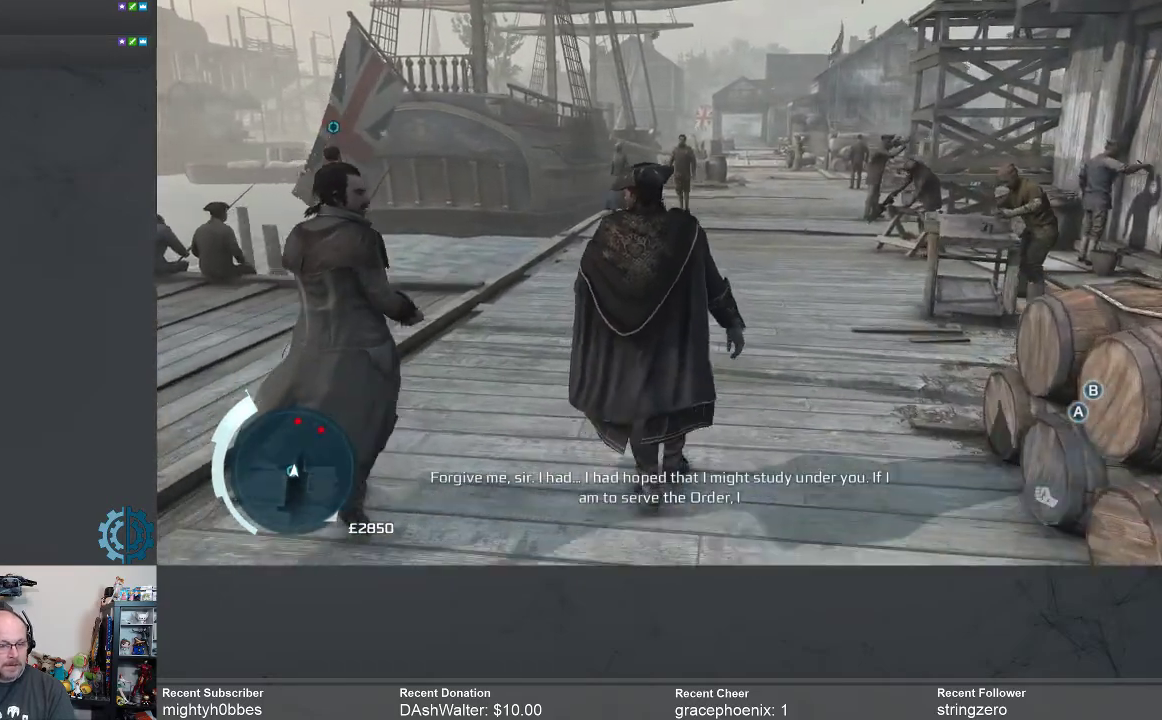
{"buttons": [], "left_stick": "up", "right_stick": "center", "events": []}
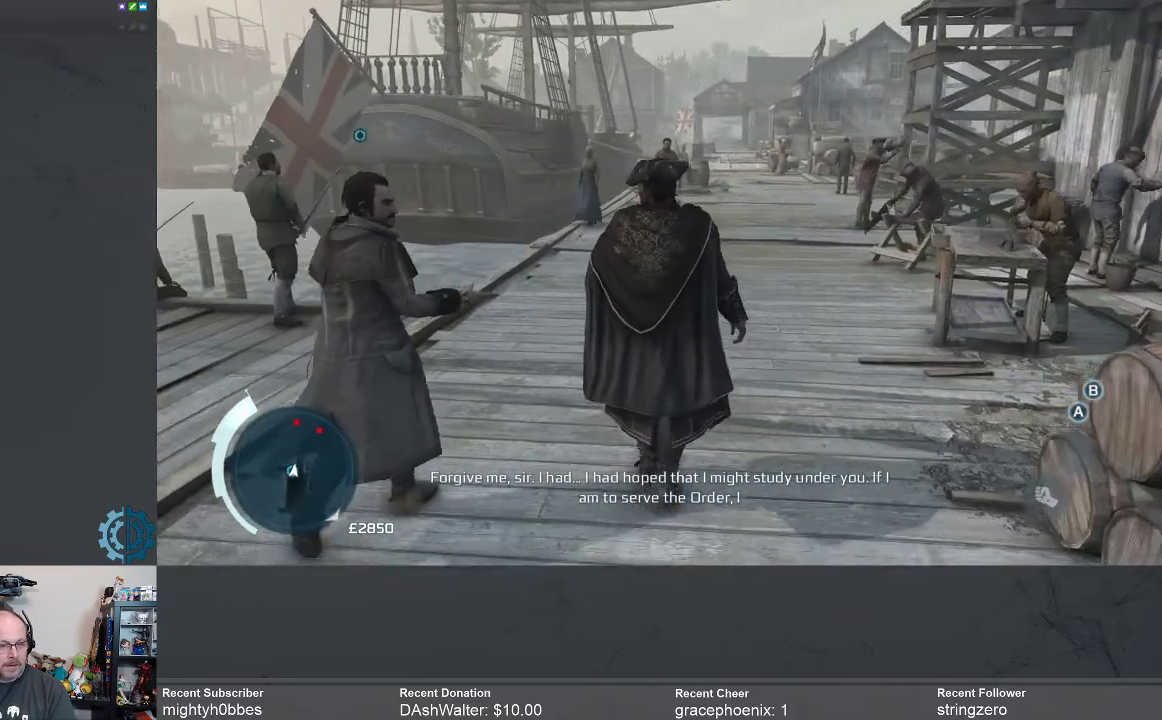
{"buttons": [], "left_stick": "up", "right_stick": "center", "events": []}
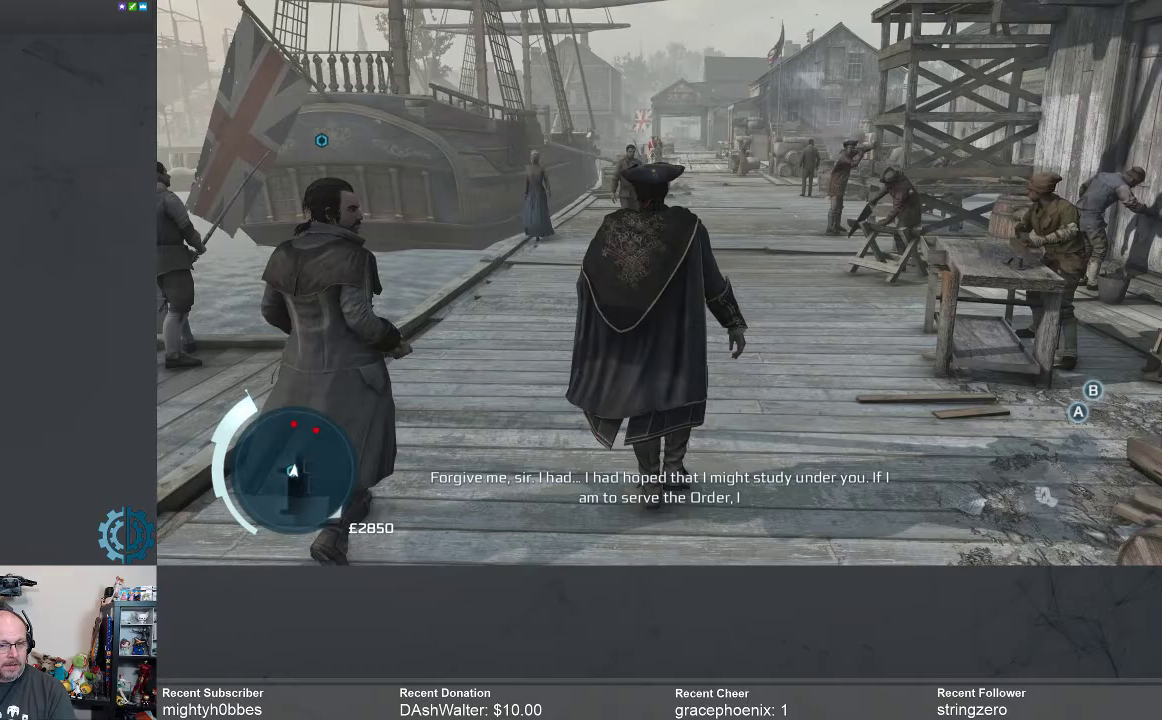
{"buttons": [], "left_stick": "up", "right_stick": "center", "events": []}
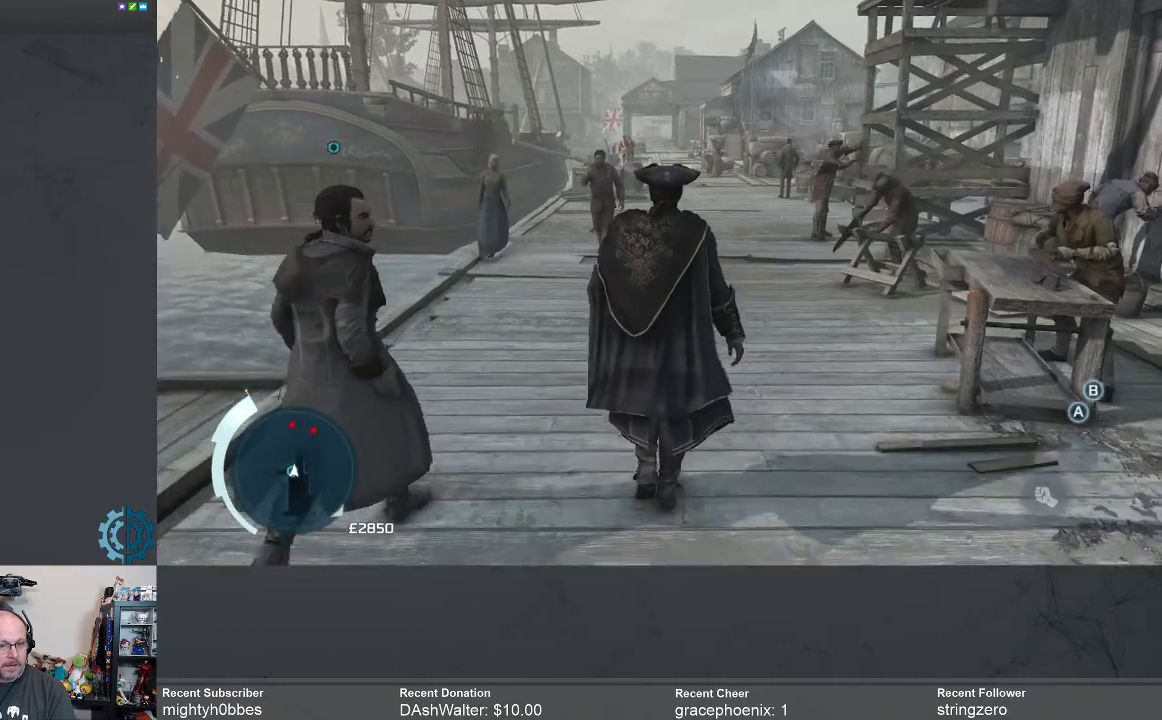
{"buttons": [], "left_stick": "up", "right_stick": "center", "events": []}
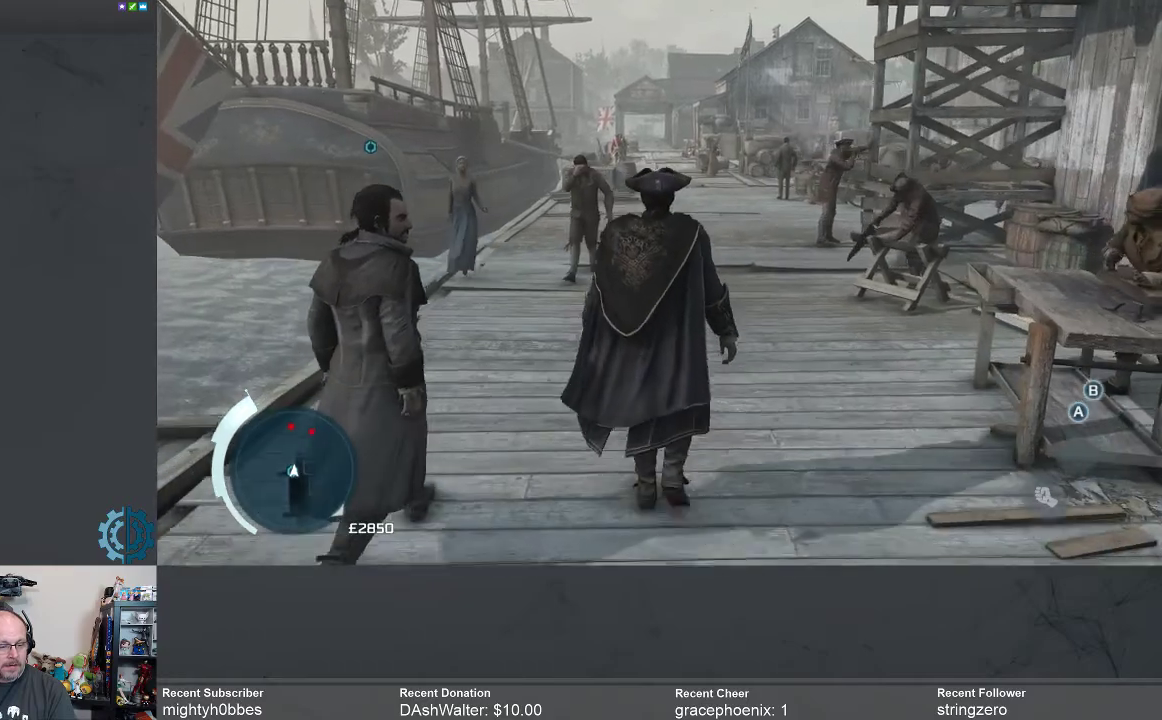
{"buttons": [], "left_stick": "up", "right_stick": "center", "events": []}
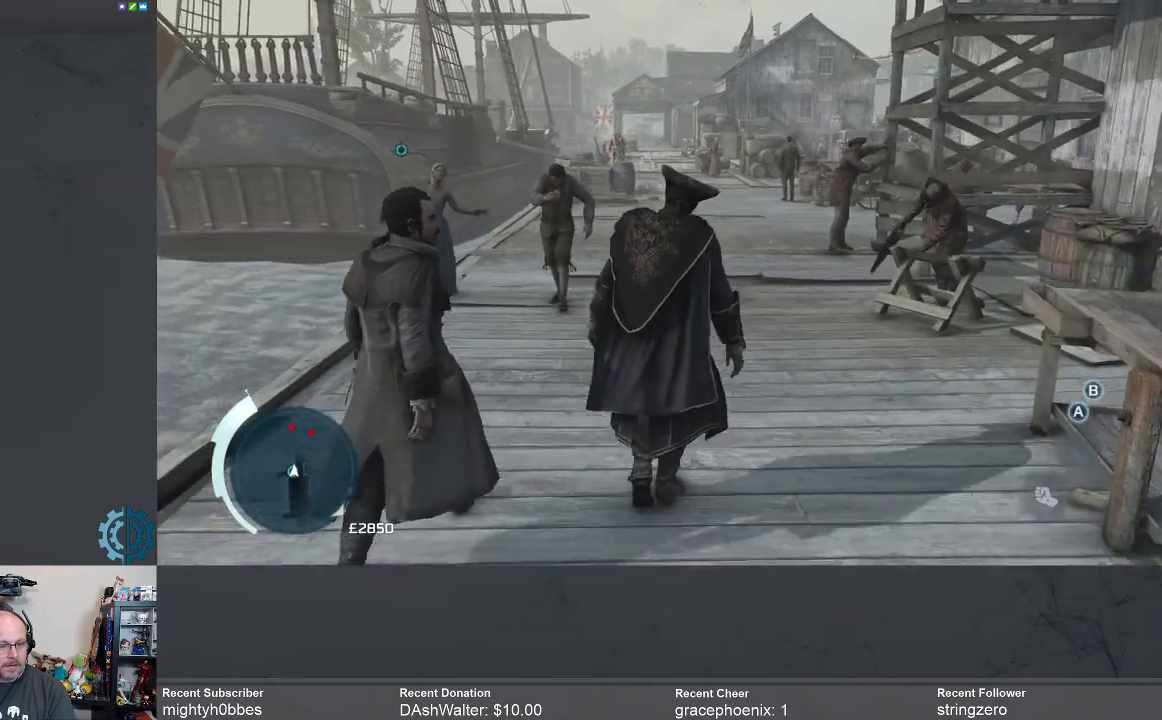
{"buttons": [], "left_stick": "up", "right_stick": "center", "events": []}
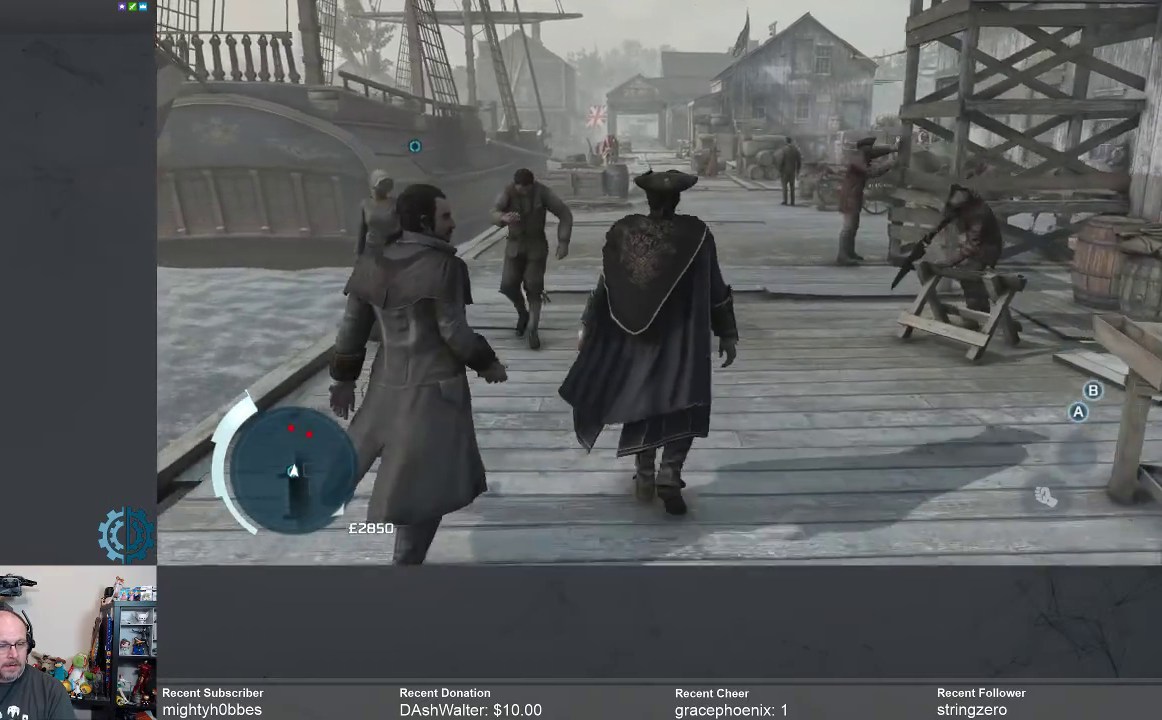
{"buttons": [], "left_stick": "up", "right_stick": "center", "events": []}
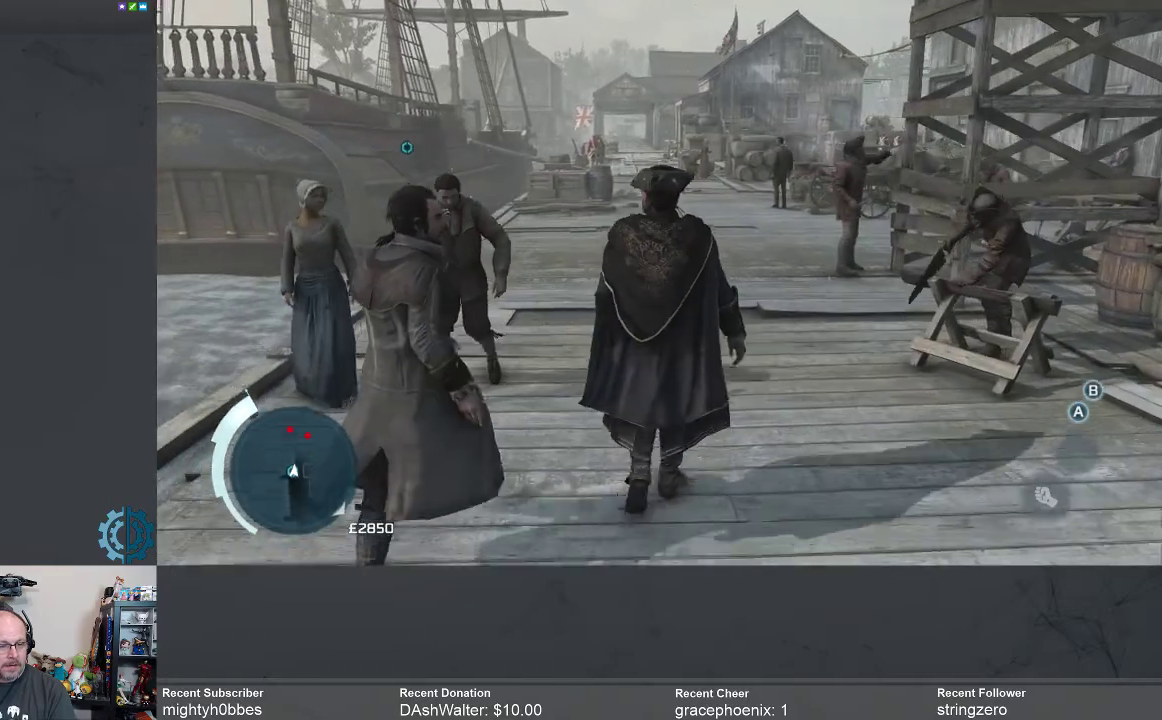
{"buttons": [], "left_stick": "up", "right_stick": "center", "events": []}
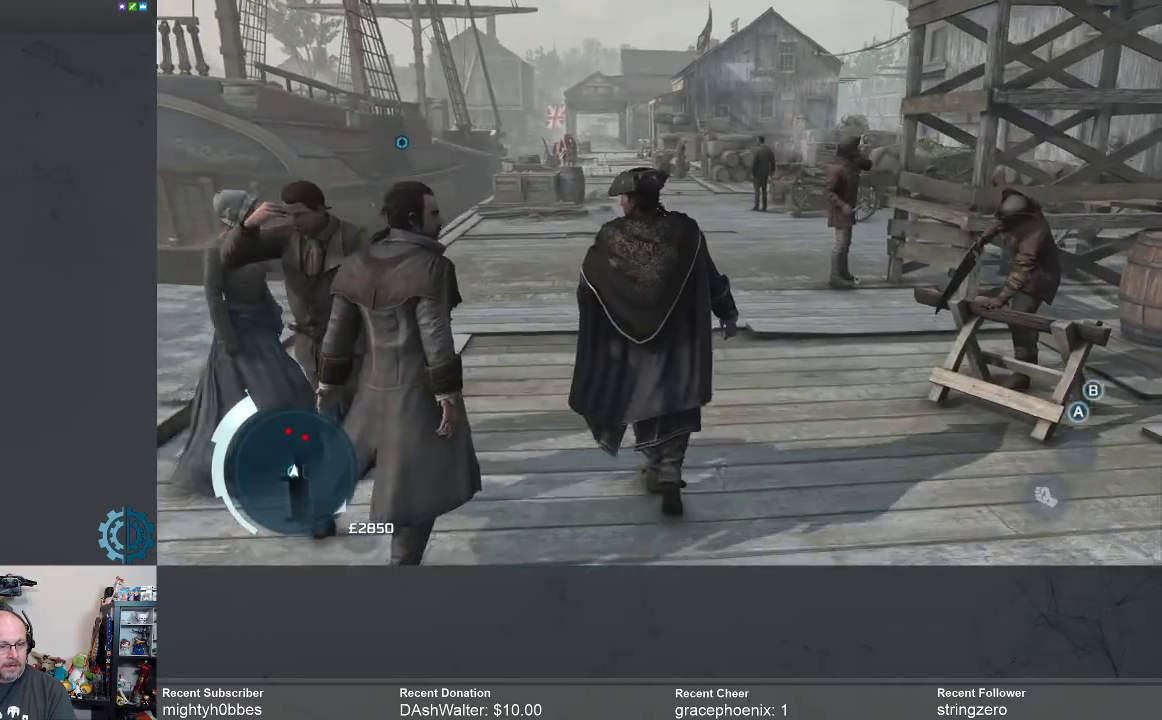
{"buttons": [], "left_stick": "up", "right_stick": "center", "events": []}
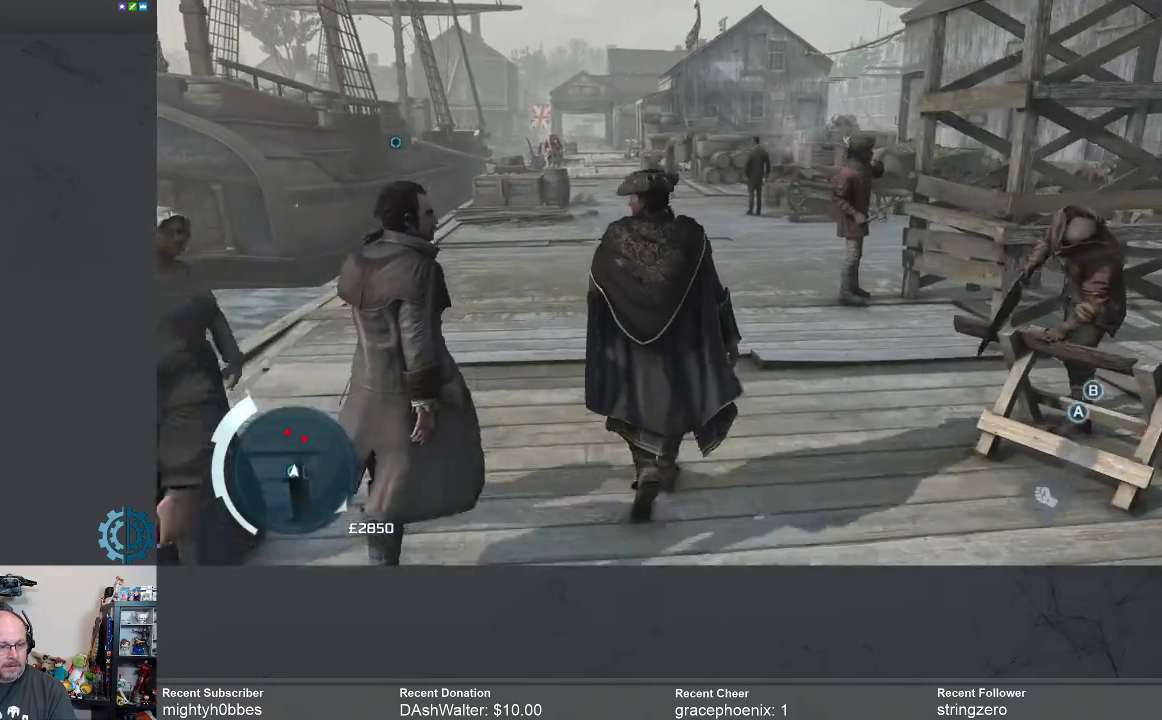
{"buttons": [], "left_stick": "up", "right_stick": "center", "events": []}
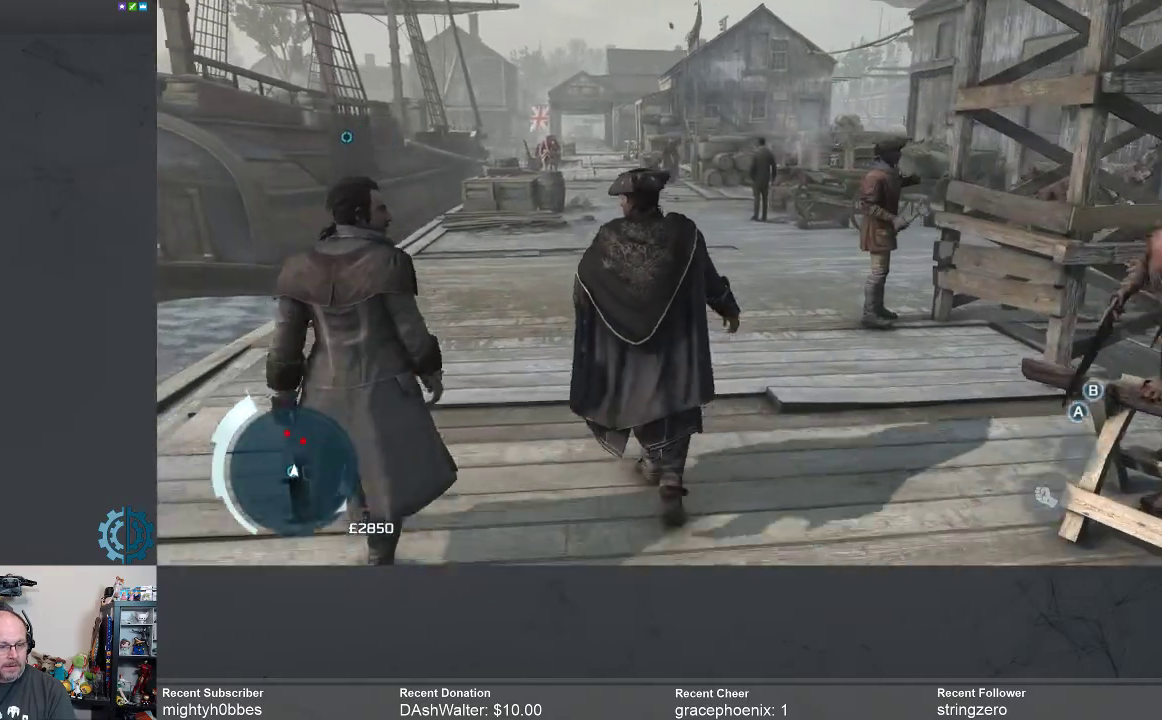
{"buttons": [], "left_stick": "up", "right_stick": "center", "events": []}
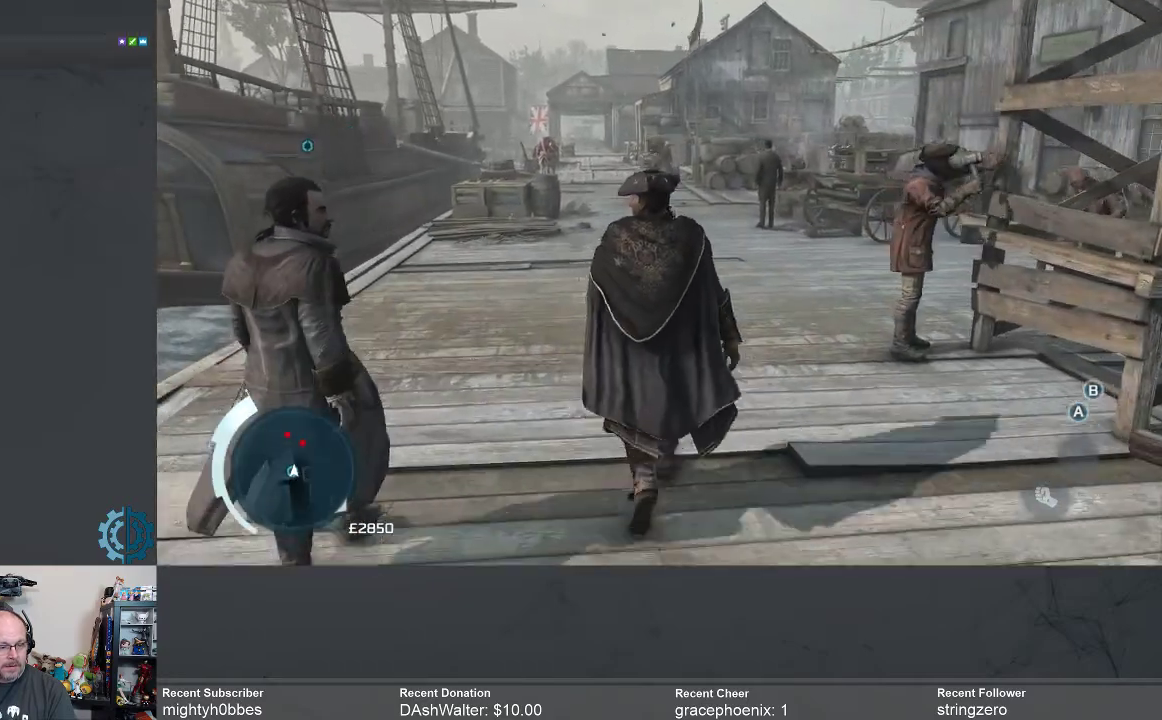
{"buttons": [], "left_stick": "up", "right_stick": "center", "events": []}
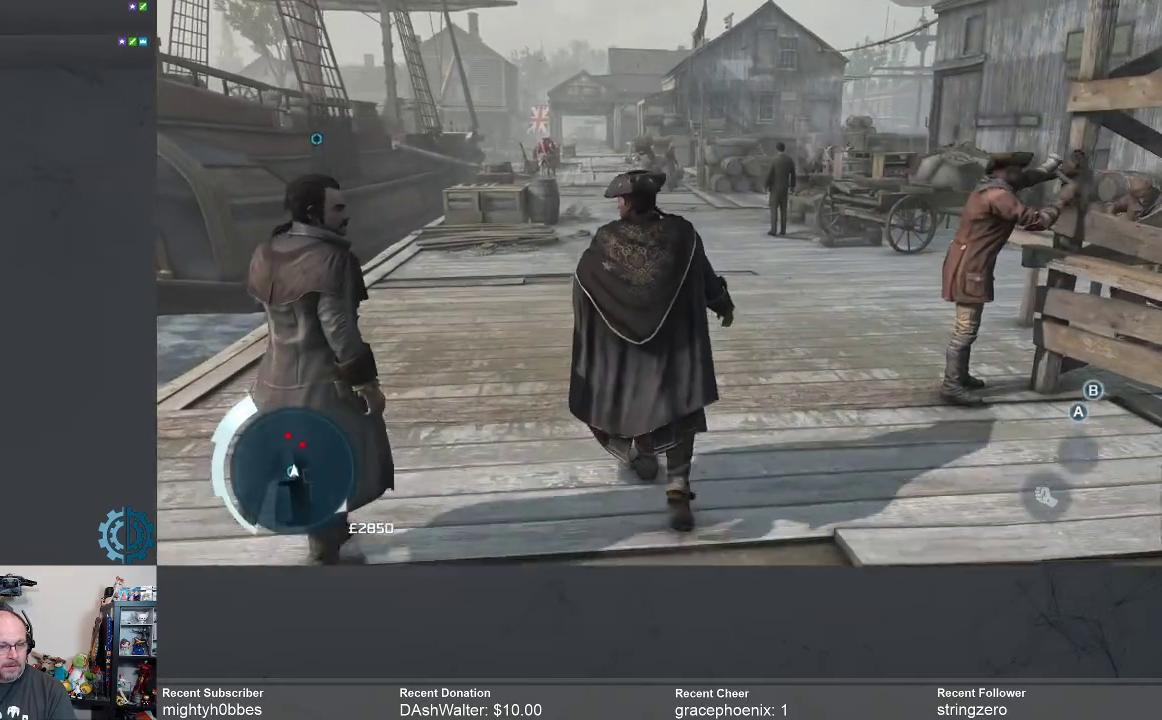
{"buttons": [], "left_stick": "up", "right_stick": "center", "events": []}
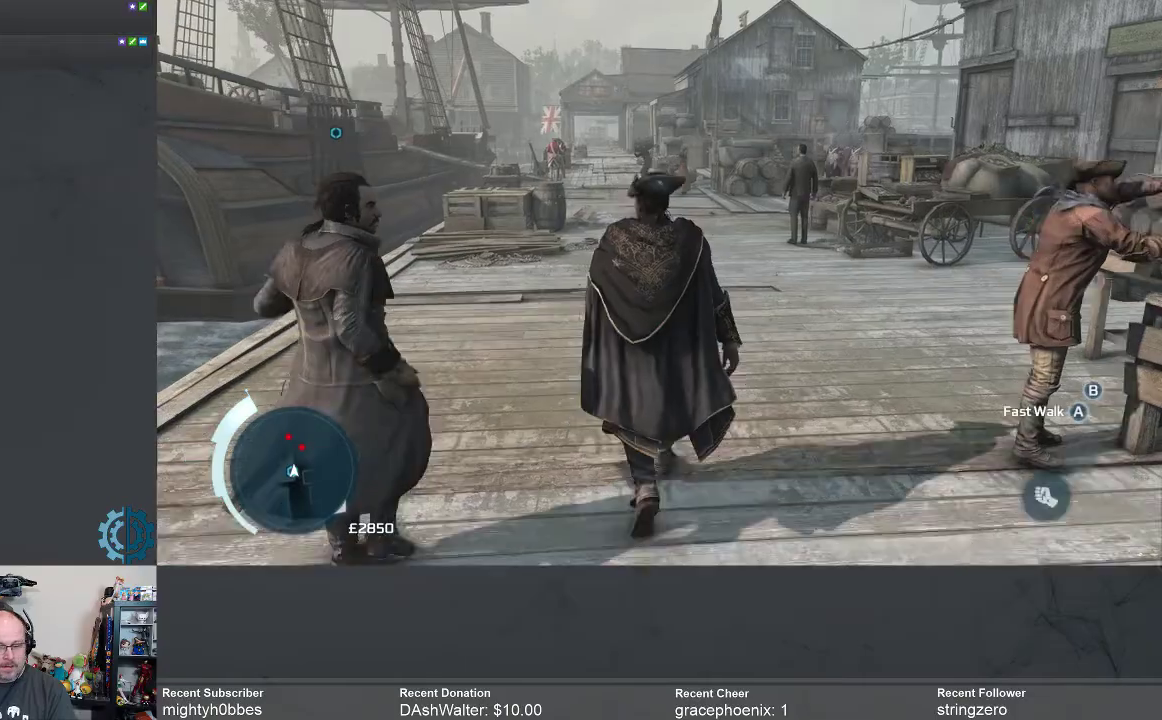
{"buttons": [], "left_stick": "up", "right_stick": "center", "events": []}
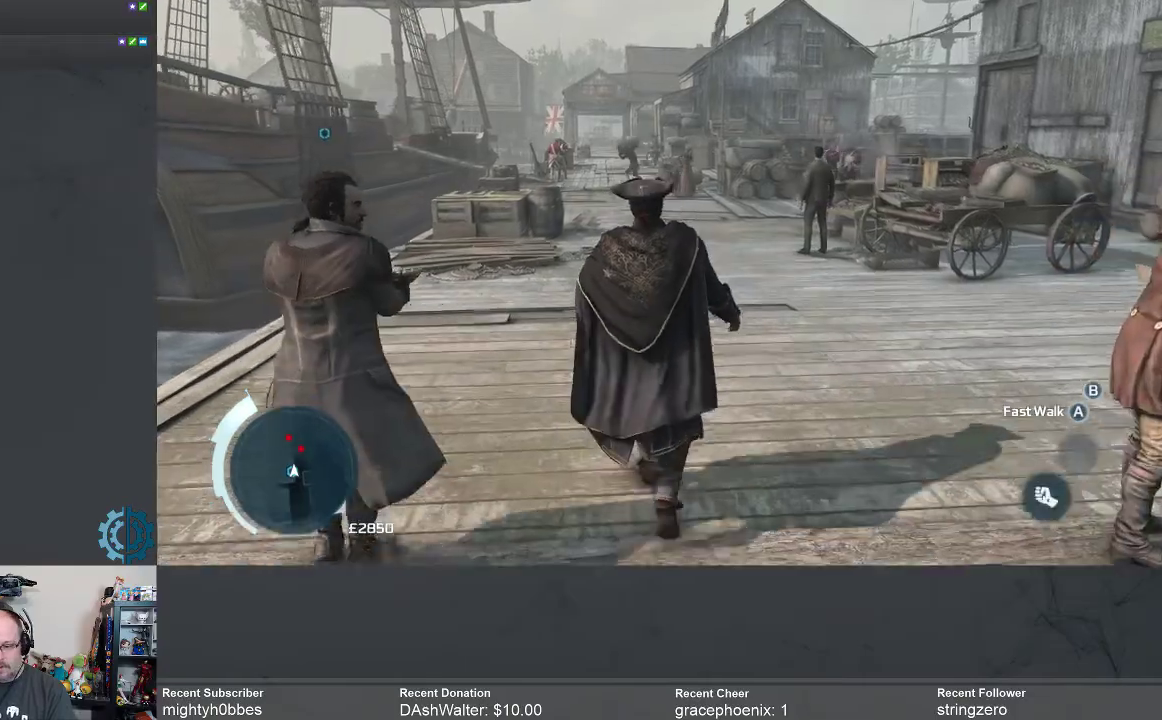
{"buttons": [], "left_stick": "up", "right_stick": "center", "events": []}
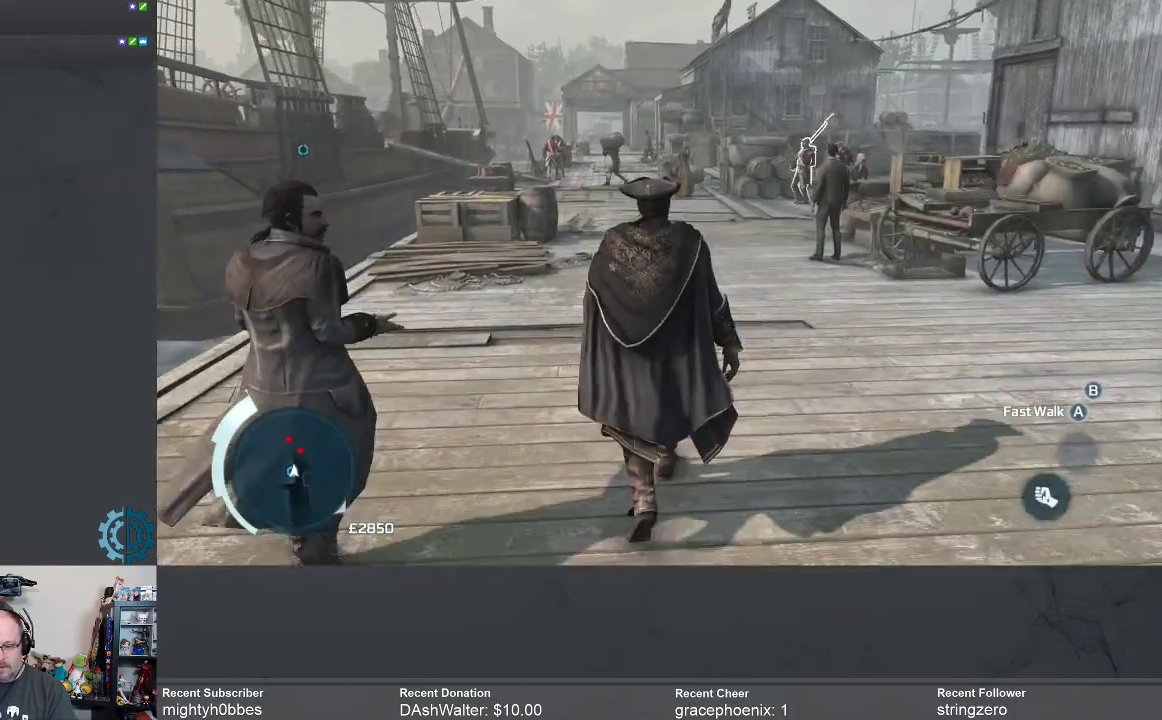
{"buttons": [], "left_stick": "up", "right_stick": "center", "events": []}
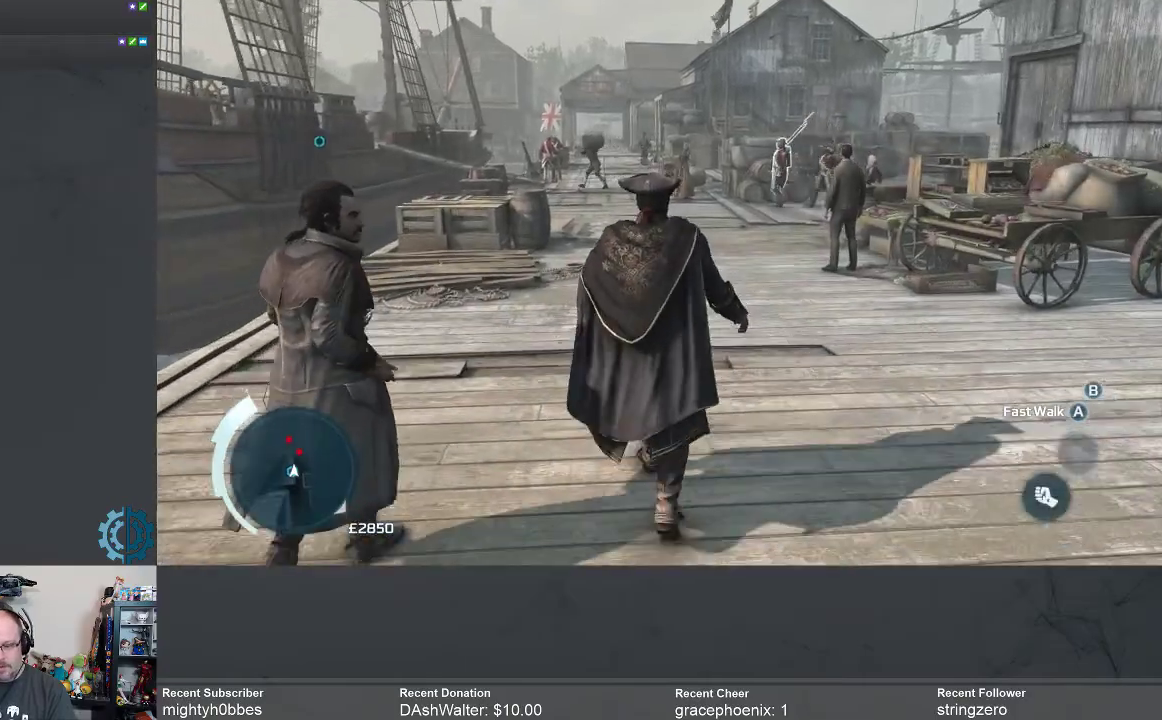
{"buttons": [], "left_stick": "up", "right_stick": "center", "events": []}
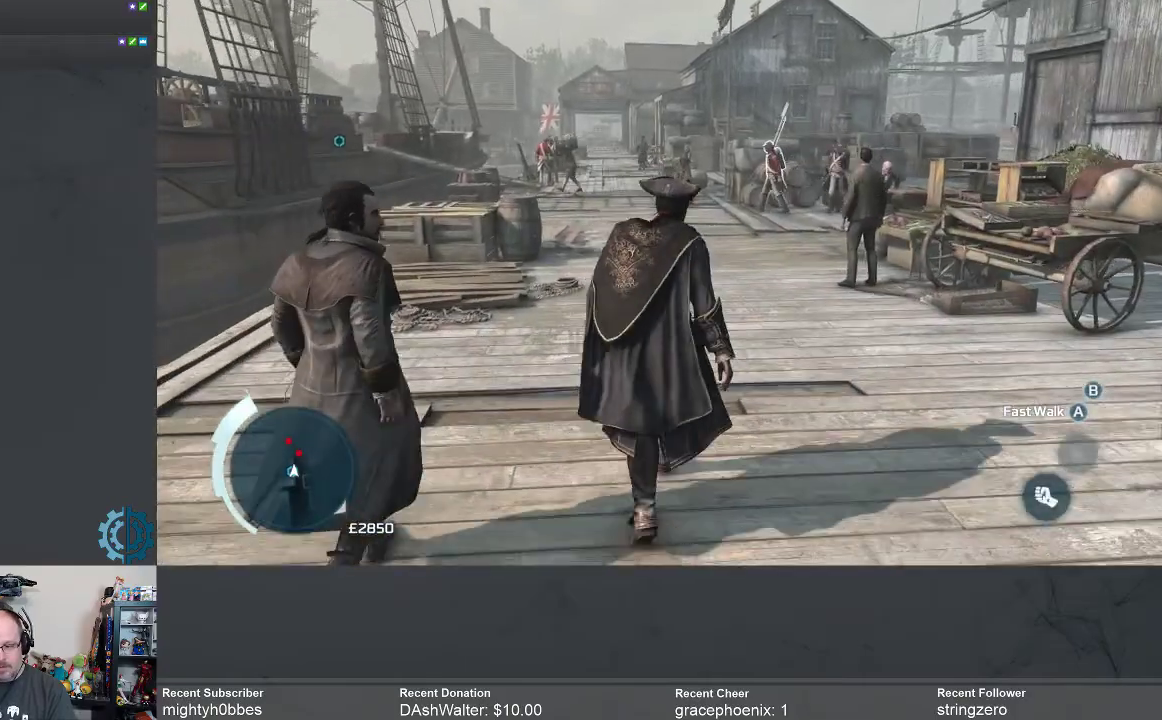
{"buttons": [], "left_stick": "up", "right_stick": "center", "events": []}
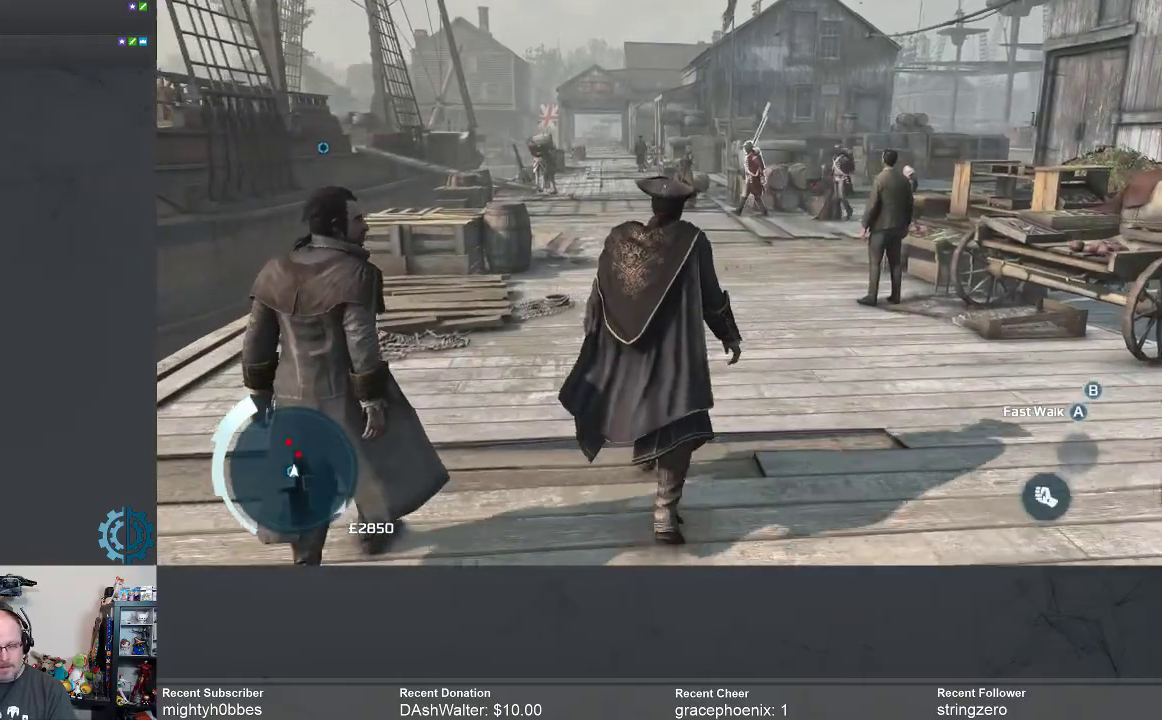
{"buttons": [], "left_stick": "up", "right_stick": "center", "events": []}